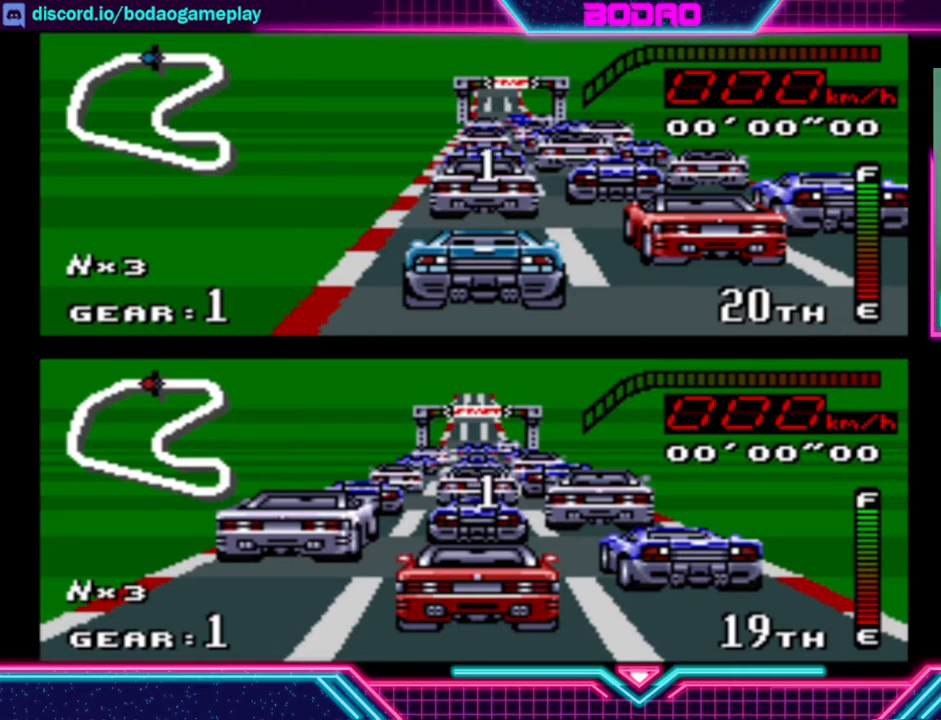
Gameplay with a controller (Xbox layout); each line is a JSON object with the inputs held at the frame after it. "events" lists button and stick changes between this image and that frame as [ms after this image, input, new state], when the widget could be followed in between. Not read: L3 R3 right_stick.
{"buttons": ["Y"], "left_stick": "center", "events": [[280, "Y", "down"]]}
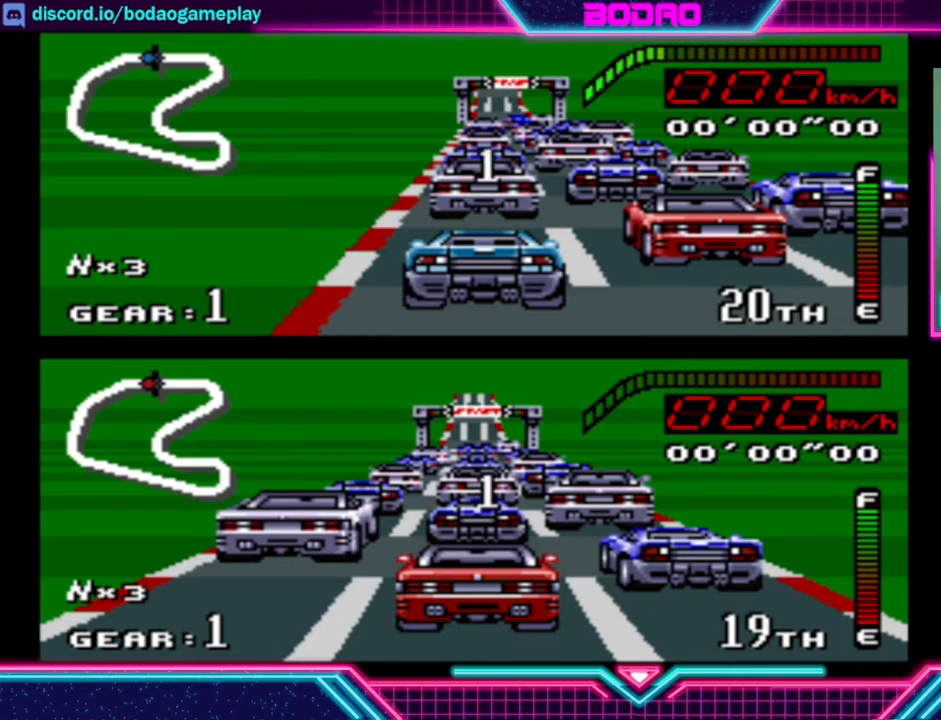
{"buttons": ["Y"], "left_stick": "center", "events": []}
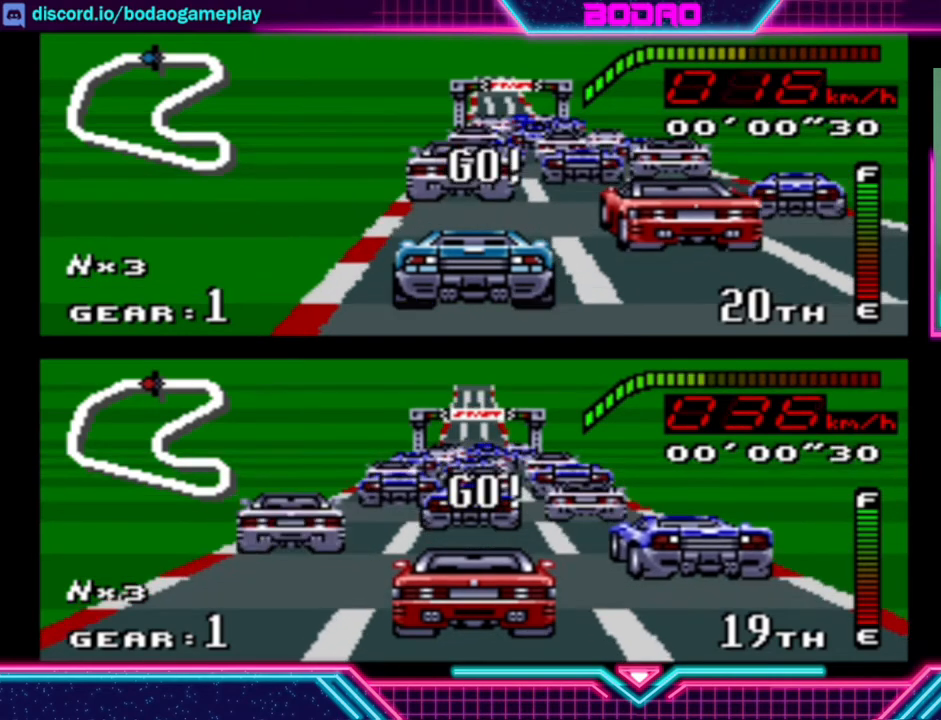
{"buttons": ["Y"], "left_stick": "up-right", "events": [[400, "left_stick", "up-right"]]}
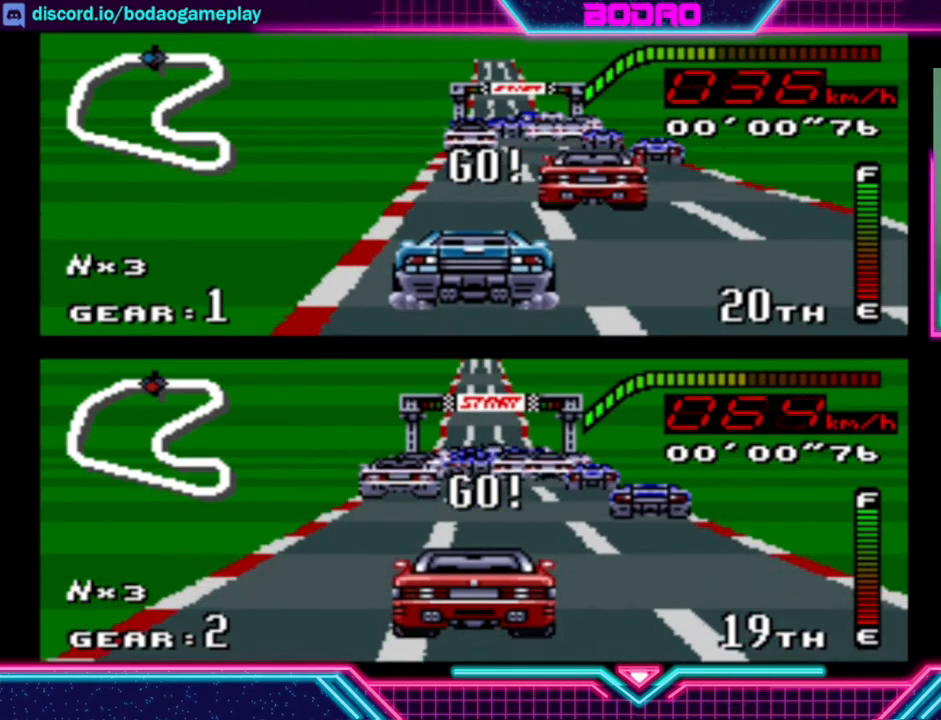
{"buttons": ["Y"], "left_stick": "right", "events": [[80, "left_stick", "center"], [480, "left_stick", "right"]]}
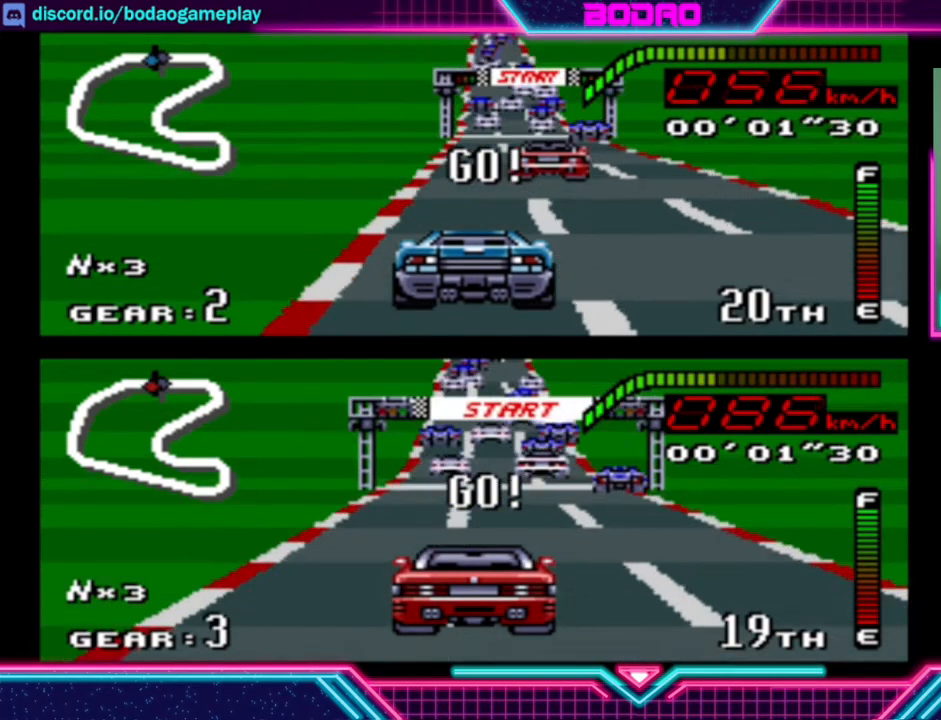
{"buttons": ["Y"], "left_stick": "right", "events": [[160, "left_stick", "center"], [400, "left_stick", "right"]]}
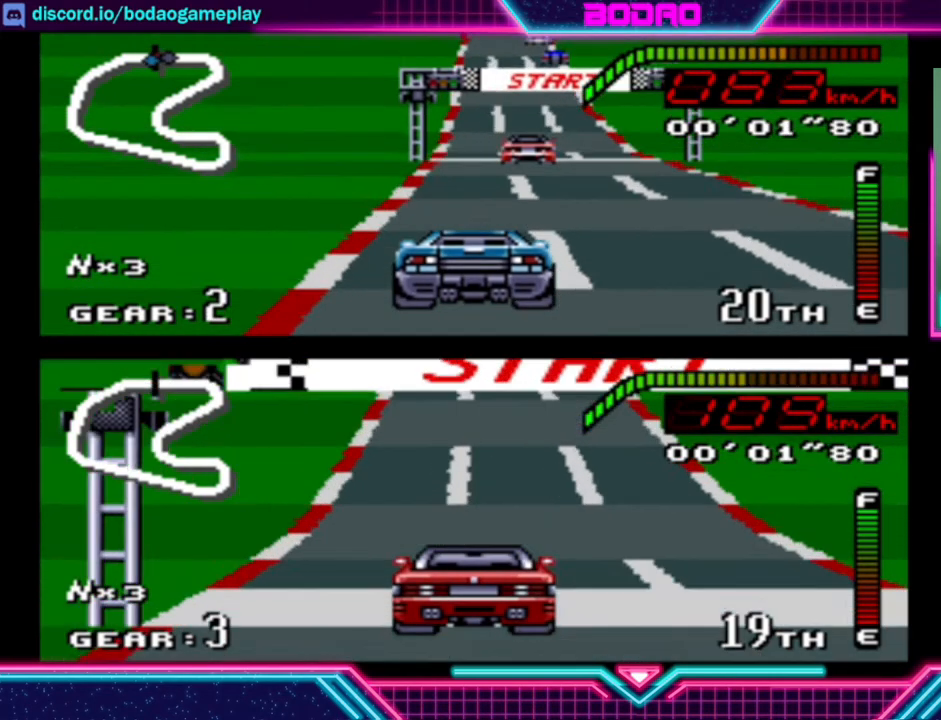
{"buttons": ["Y"], "left_stick": "right", "events": [[120, "left_stick", "center"], [520, "left_stick", "right"]]}
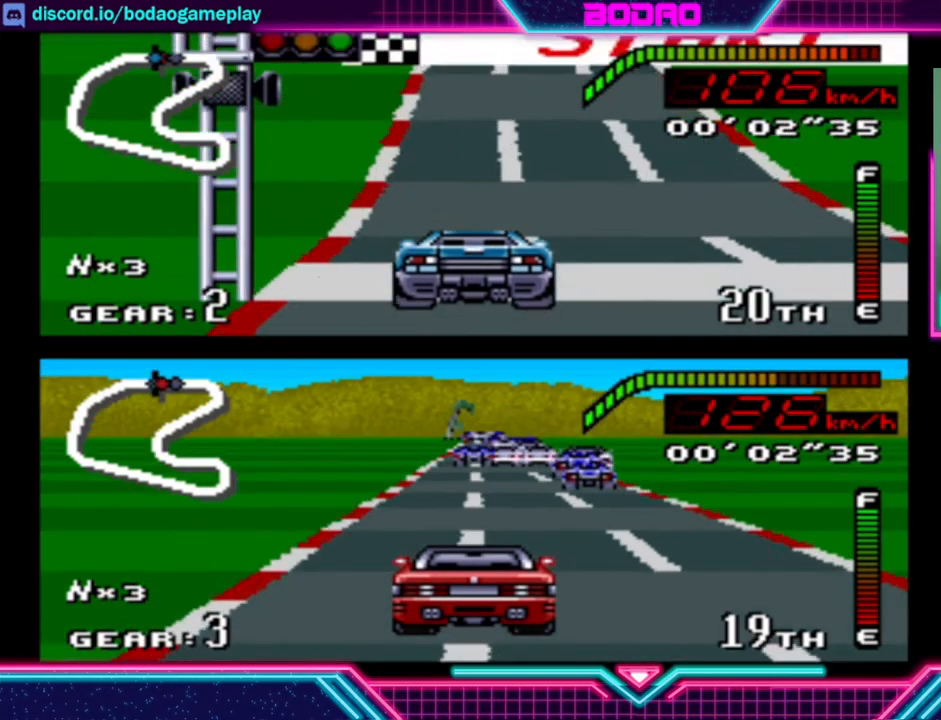
{"buttons": ["Y"], "left_stick": "center", "events": [[280, "left_stick", "center"]]}
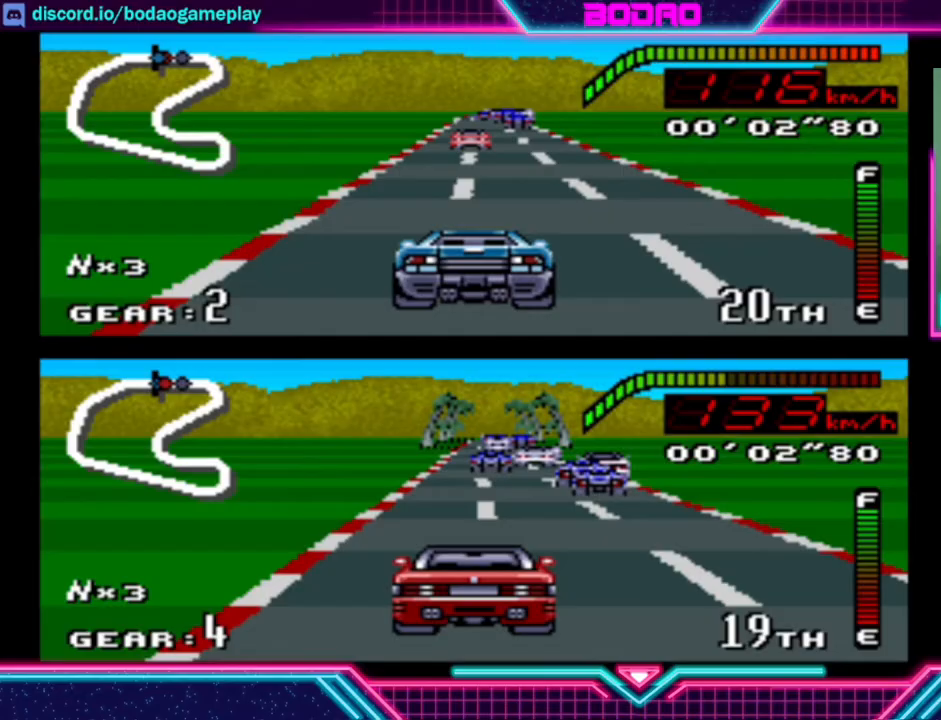
{"buttons": ["Y"], "left_stick": "center", "events": [[120, "left_stick", "right"], [240, "left_stick", "center"]]}
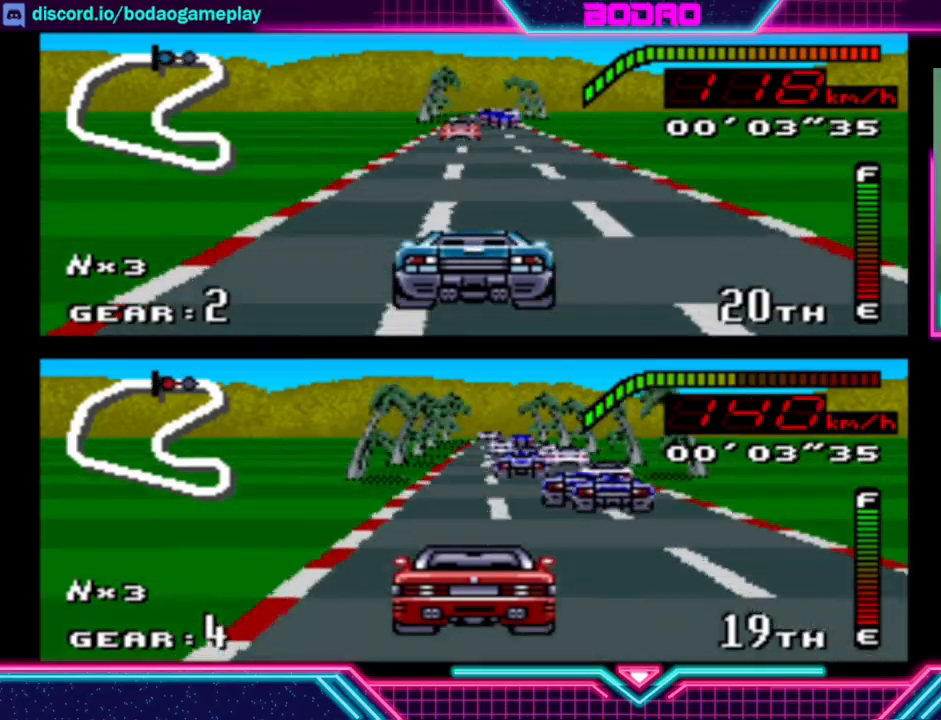
{"buttons": ["Y"], "left_stick": "right", "events": [[320, "left_stick", "right"]]}
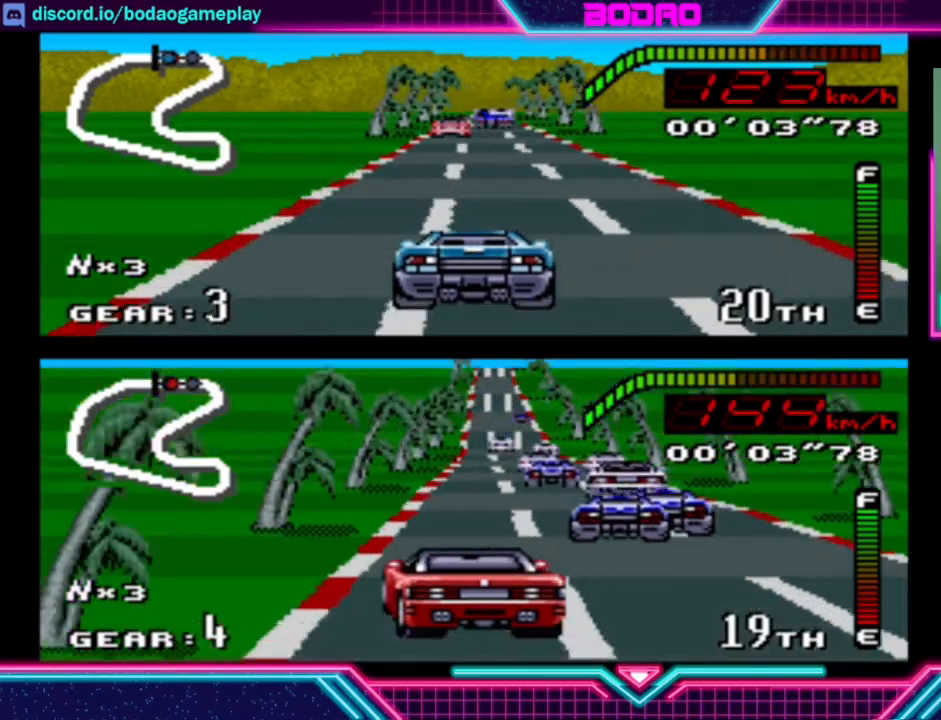
{"buttons": ["Y"], "left_stick": "center", "events": [[120, "left_stick", "center"]]}
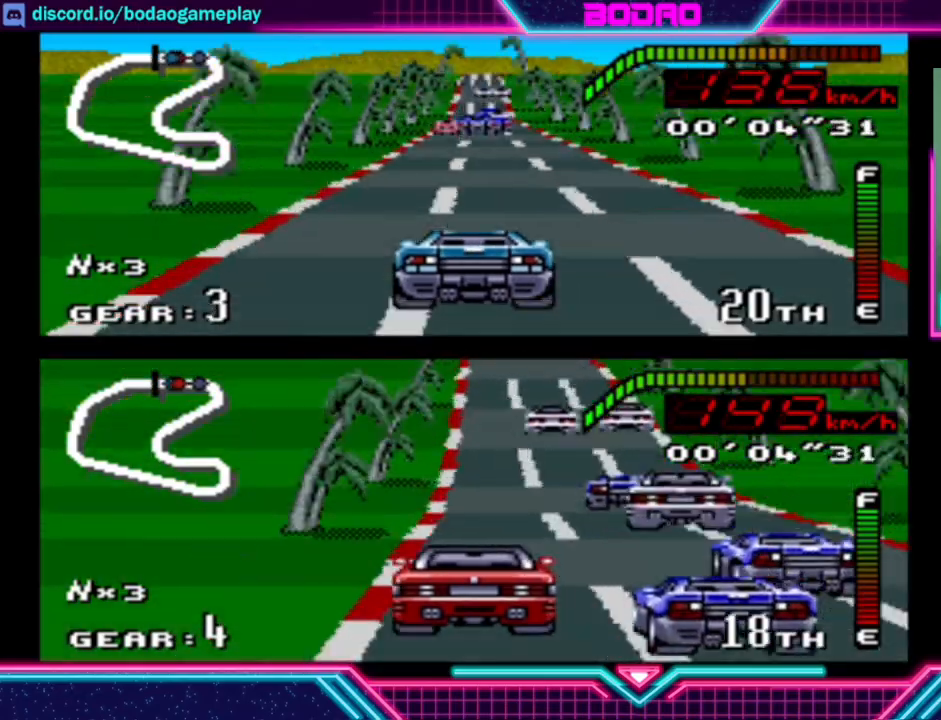
{"buttons": ["Y"], "left_stick": "right", "events": [[480, "left_stick", "right"]]}
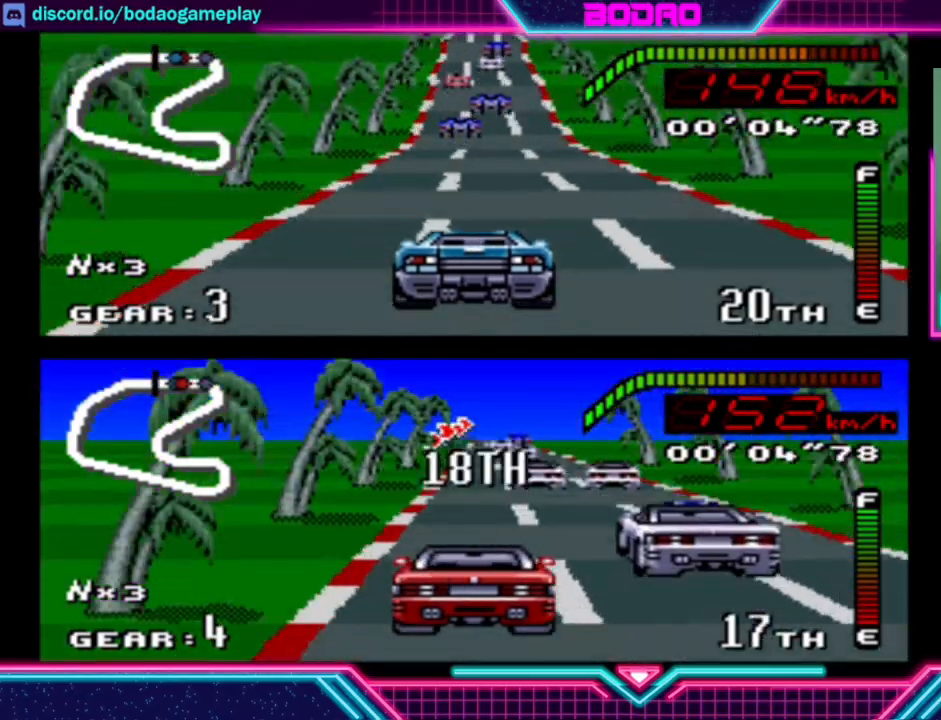
{"buttons": ["Y"], "left_stick": "center", "events": [[200, "left_stick", "center"]]}
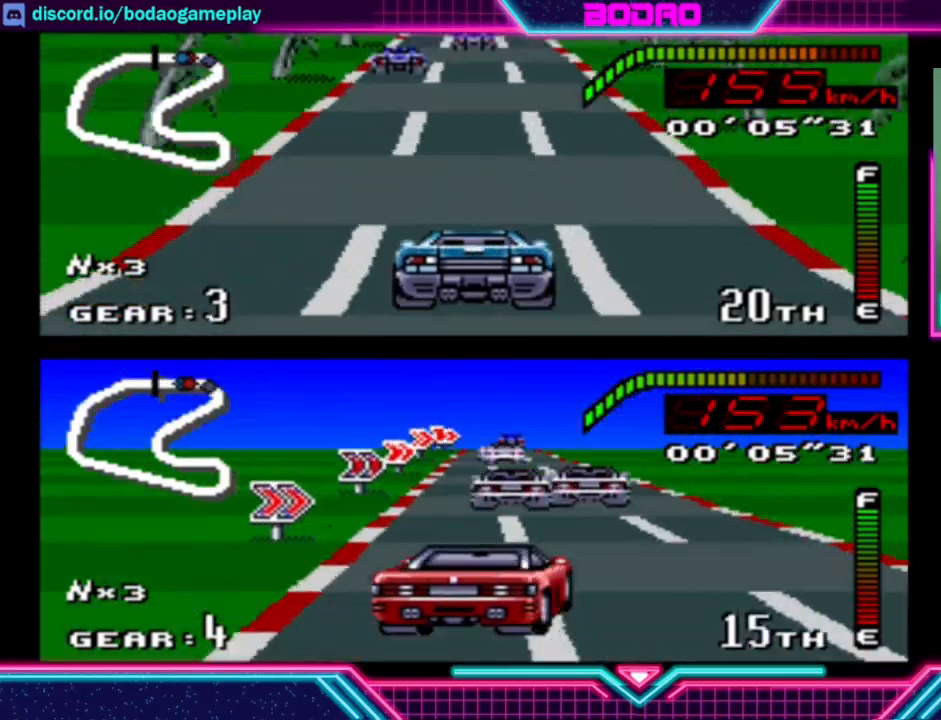
{"buttons": ["Y"], "left_stick": "center", "events": [[240, "left_stick", "right"], [400, "left_stick", "center"]]}
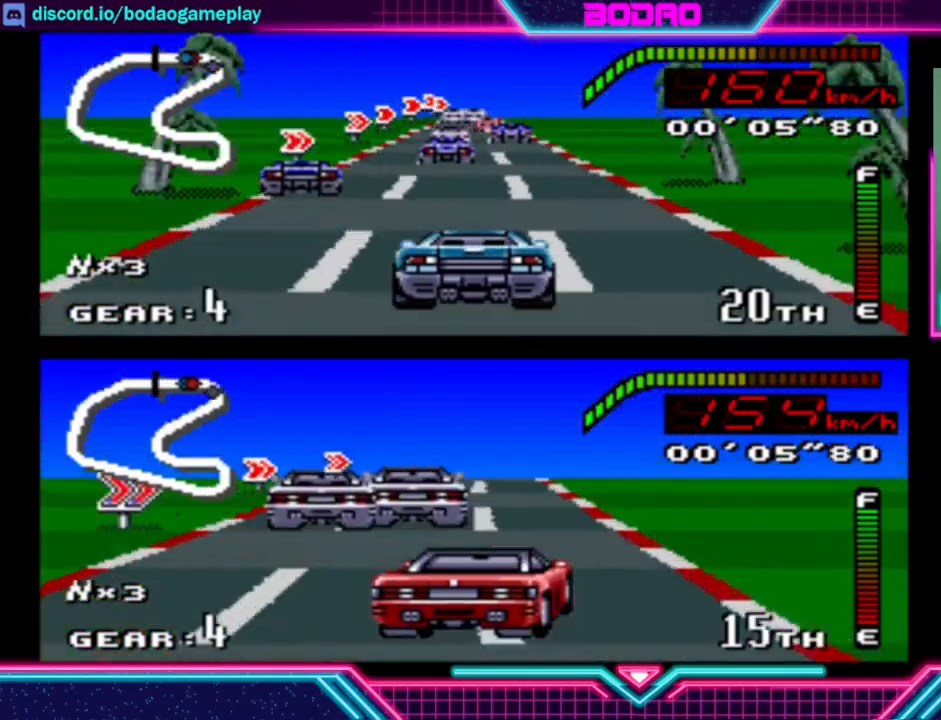
{"buttons": ["Y"], "left_stick": "center", "events": [[120, "left_stick", "right"], [320, "left_stick", "center"]]}
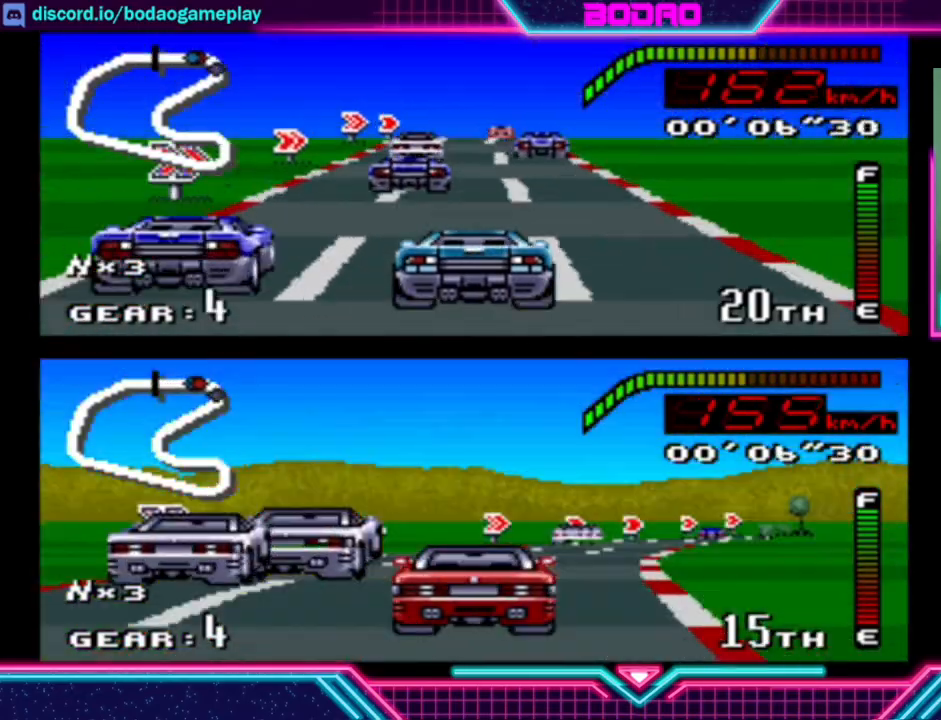
{"buttons": ["Y"], "left_stick": "center", "events": []}
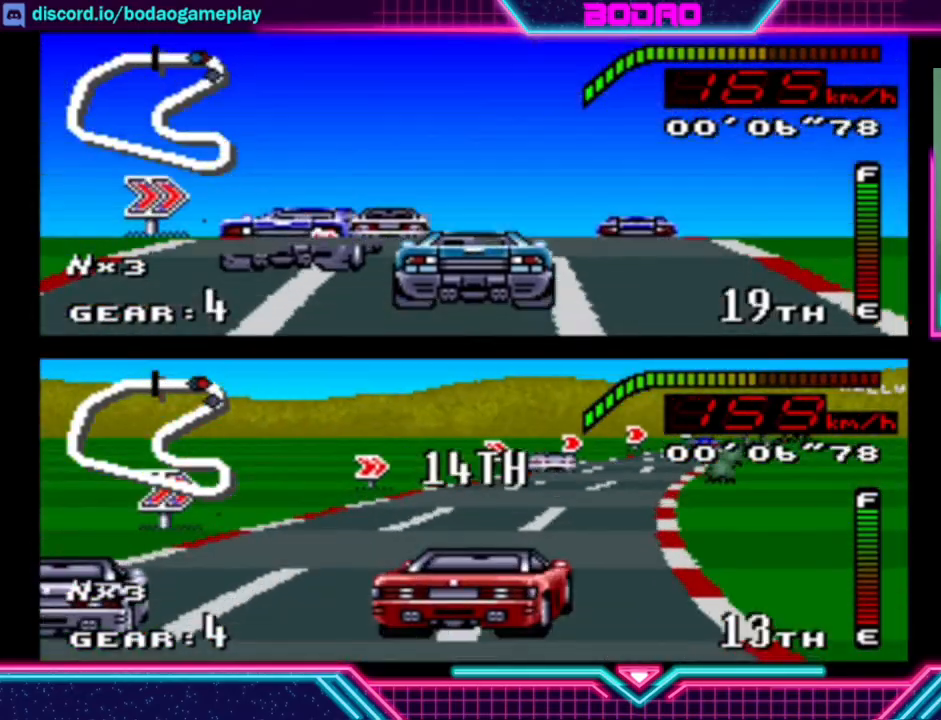
{"buttons": ["Y"], "left_stick": "right", "events": [[240, "left_stick", "right"]]}
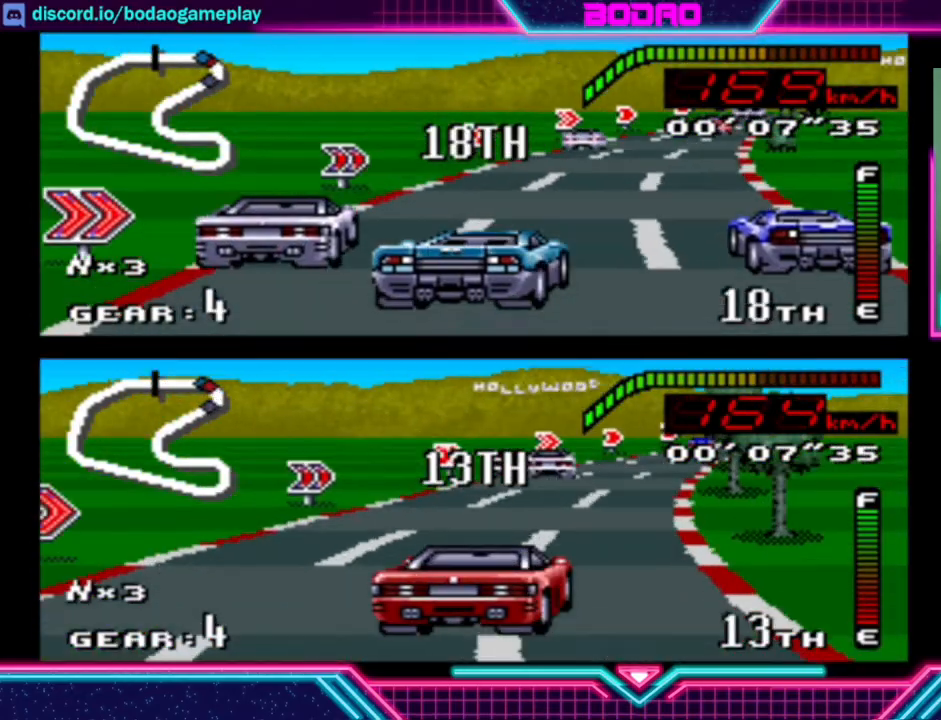
{"buttons": ["Y"], "left_stick": "right", "events": [[200, "left_stick", "center"], [360, "left_stick", "right"]]}
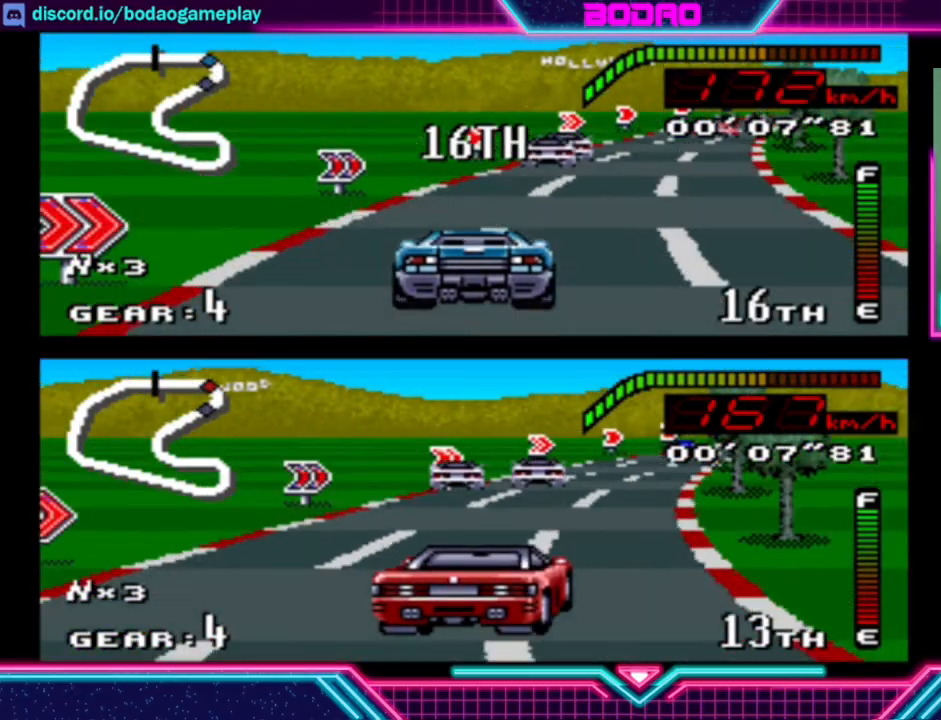
{"buttons": ["Y"], "left_stick": "right", "events": []}
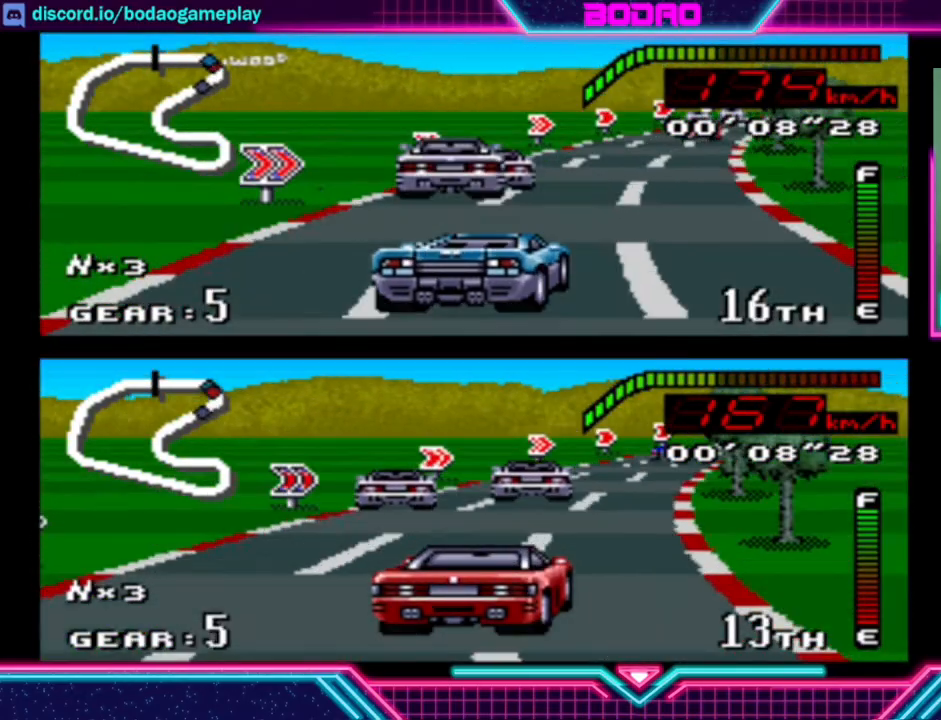
{"buttons": ["Y"], "left_stick": "right", "events": []}
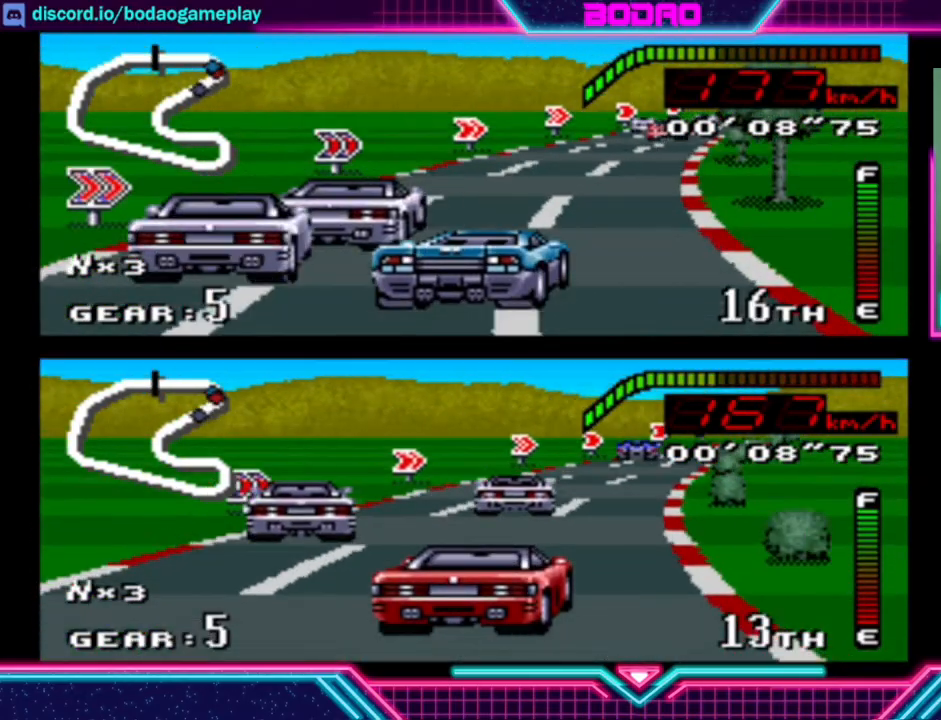
{"buttons": ["Y"], "left_stick": "right", "events": [[280, "left_stick", "center"], [400, "left_stick", "right"]]}
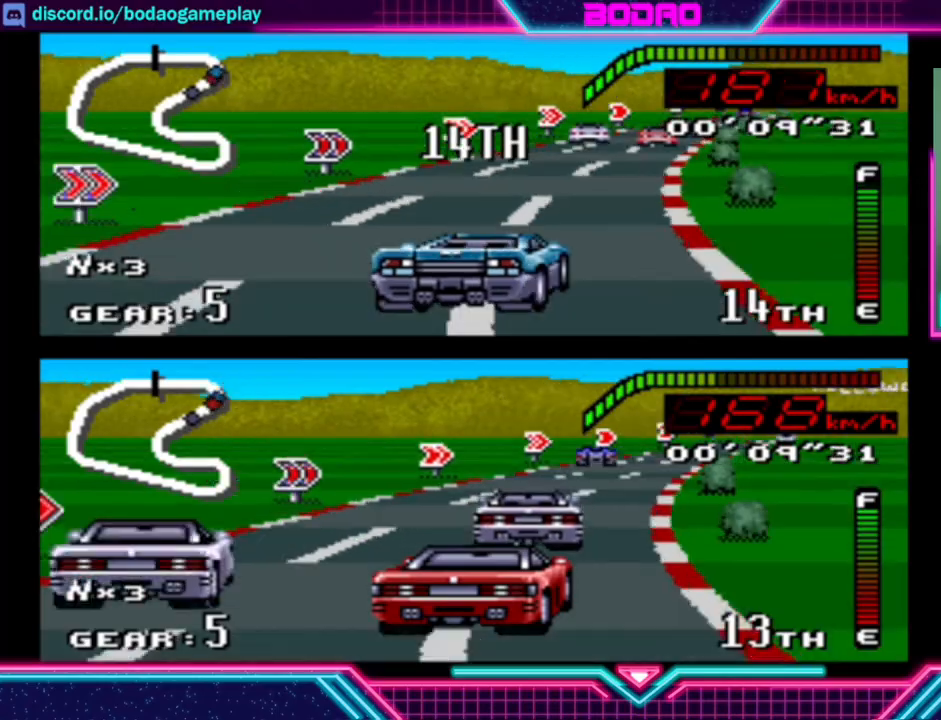
{"buttons": ["Y"], "left_stick": "right", "events": []}
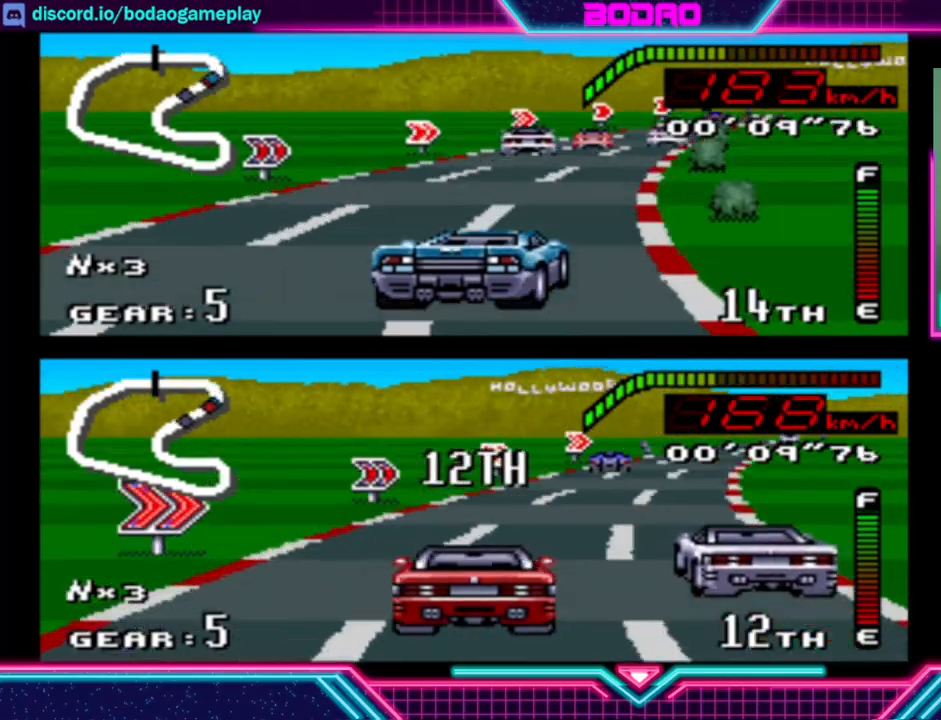
{"buttons": ["Y"], "left_stick": "center", "events": [[320, "left_stick", "center"]]}
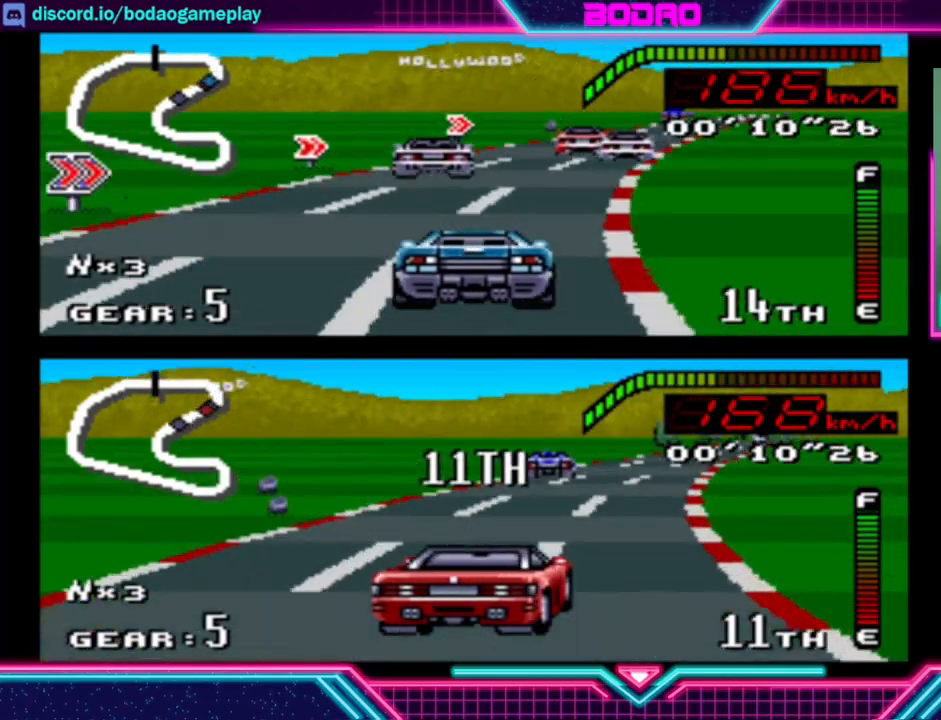
{"buttons": ["Y"], "left_stick": "right", "events": [[200, "left_stick", "right"]]}
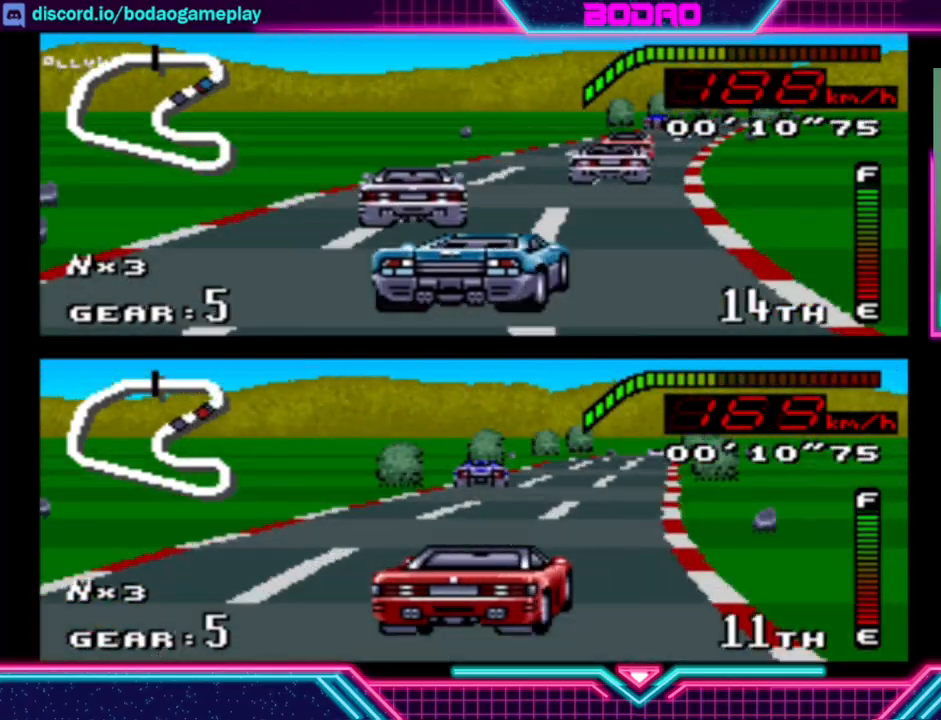
{"buttons": ["Y"], "left_stick": "left", "events": [[320, "left_stick", "left"]]}
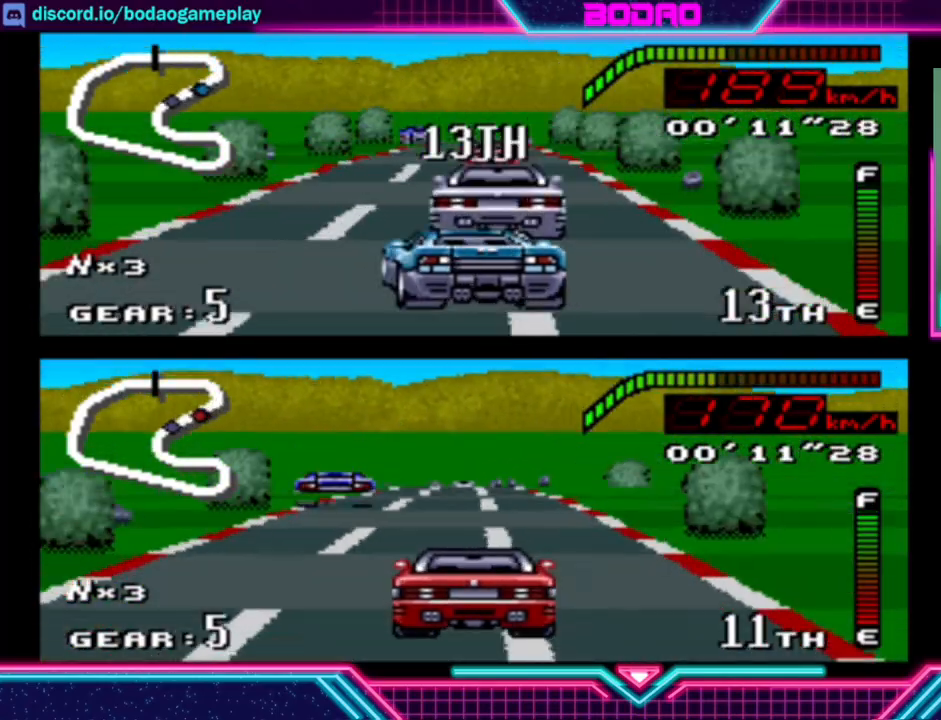
{"buttons": ["Y"], "left_stick": "down-left", "events": [[80, "left_stick", "down-left"], [200, "left_stick", "center"], [400, "left_stick", "down-left"]]}
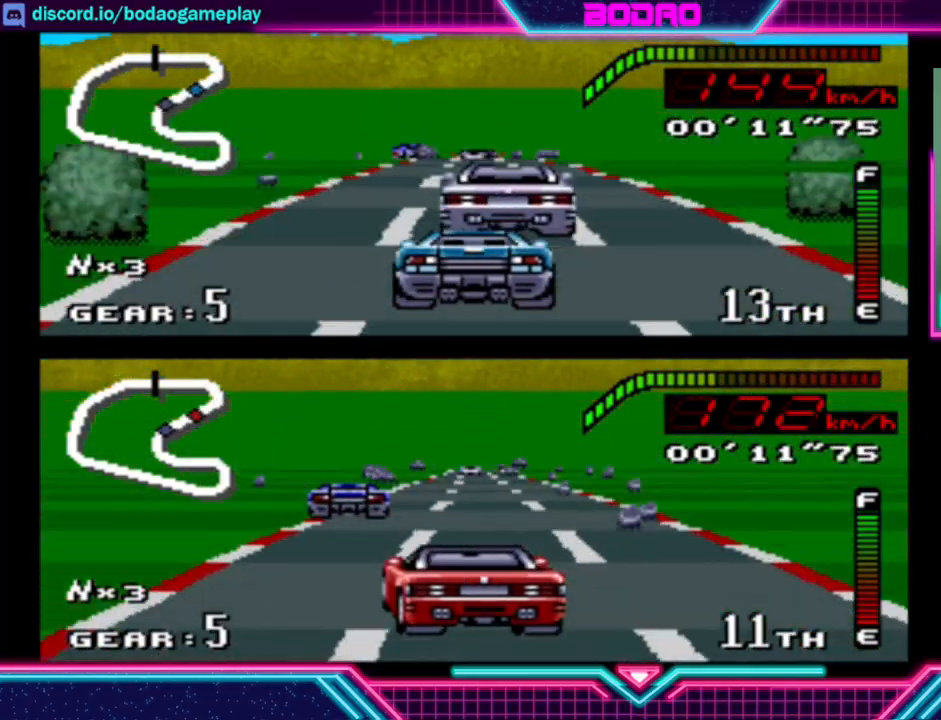
{"buttons": ["Y"], "left_stick": "center", "events": [[120, "left_stick", "right"], [320, "left_stick", "center"]]}
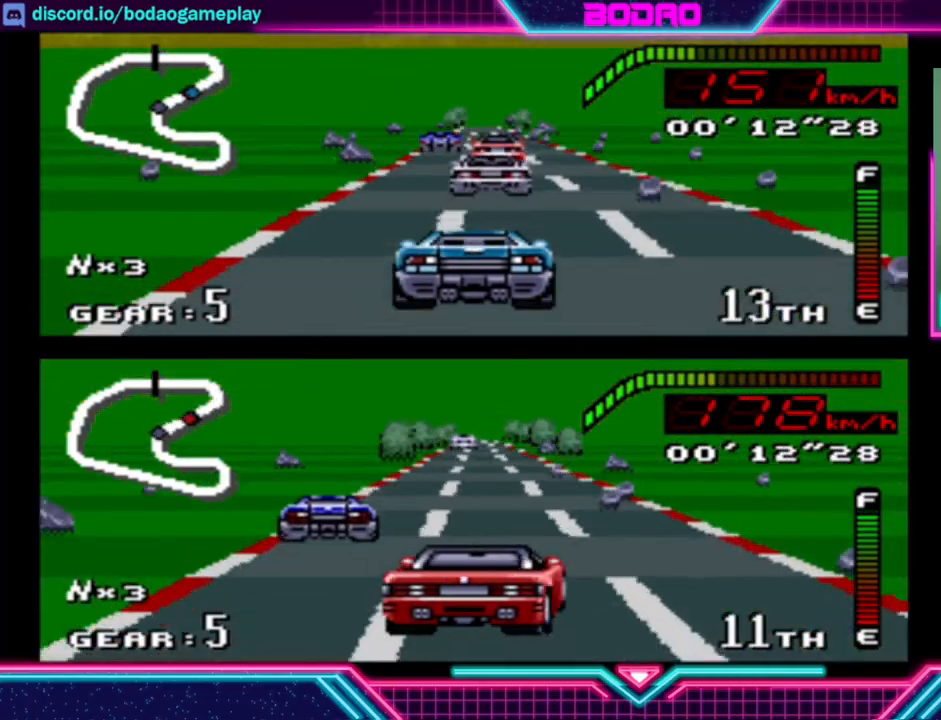
{"buttons": ["Y"], "left_stick": "center", "events": [[80, "B", "down"], [200, "B", "up"]]}
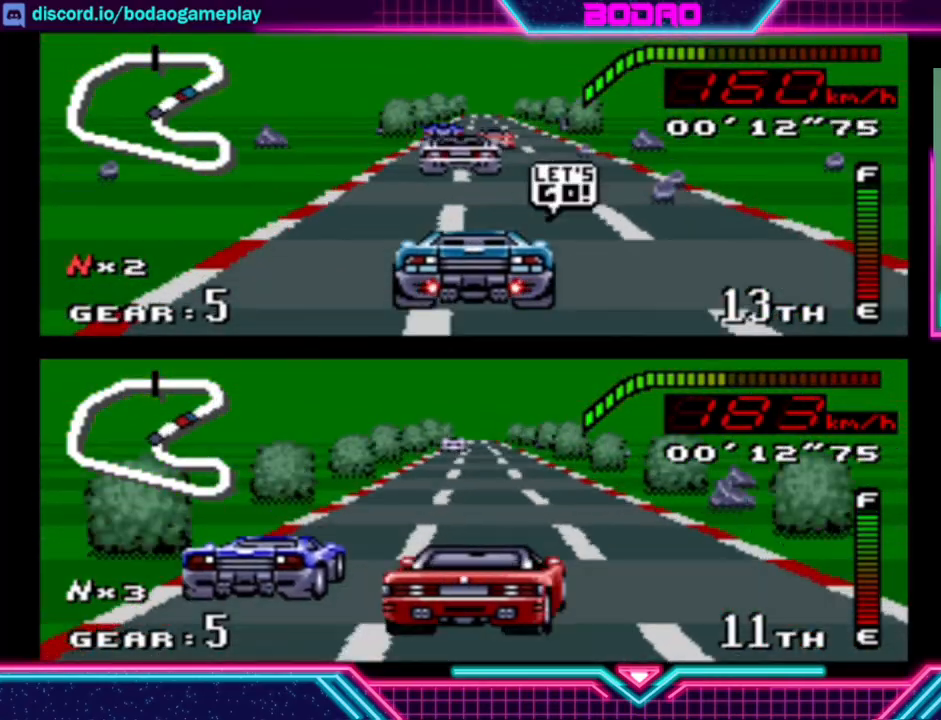
{"buttons": ["Y"], "left_stick": "center", "events": [[120, "left_stick", "right"], [400, "left_stick", "center"]]}